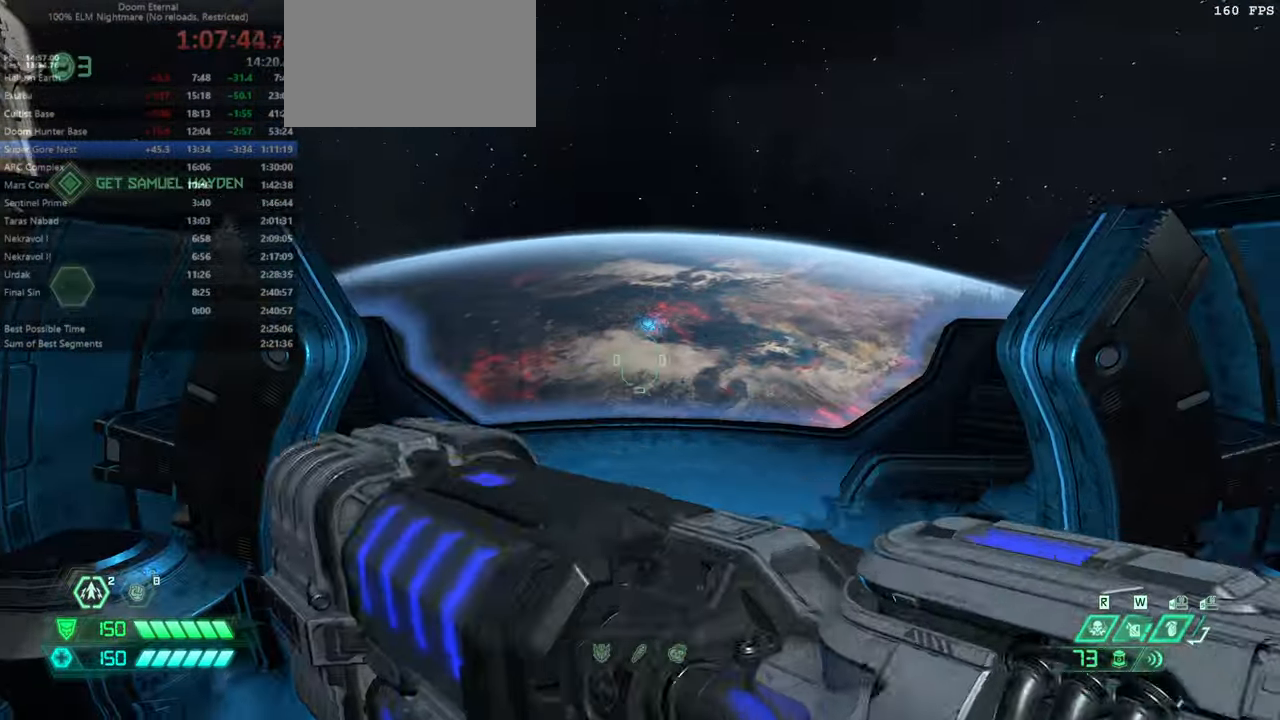
Gameplay with keyboard and mouse; each line is a JSON object with the keys and mouse buttons held at the frame after it. "events" lists presses ("down") and releases ("up") of "bfg", "bl", "bw", "cg", "crc", "cs", "csg", "dash", "fb", "fw", "hc", "jump", "l", "mel", "pr", "r", "rl", "ssg", "mouse_left", "mouse_wheel" and "mouse_right" between this image and that frame as [ms after this image, input, new state], when the widget could be followed in between. "mouse_left", "mouse_wheel", "mouse_right" = the "left", "wheel", "right" buttons of the "mouse" list. No other keys are recorded. "wheel" means that the mouse wheel is clicked or scrolled. Key names are as the overlay labels them; some are game actions (e.g. jump) rather than physical keys. Not read: mod mouse_move ww.
{"keys": ["fw"], "mouse": [], "events": []}
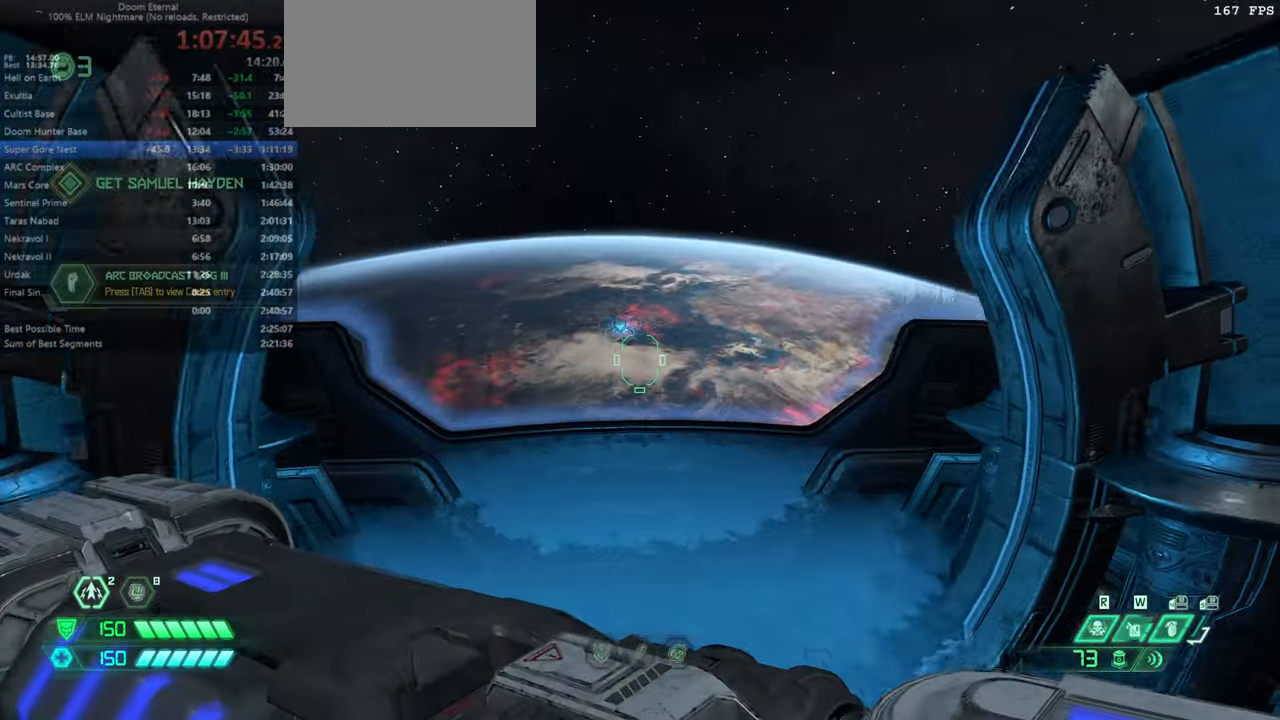
{"keys": ["fw"], "mouse": [], "events": []}
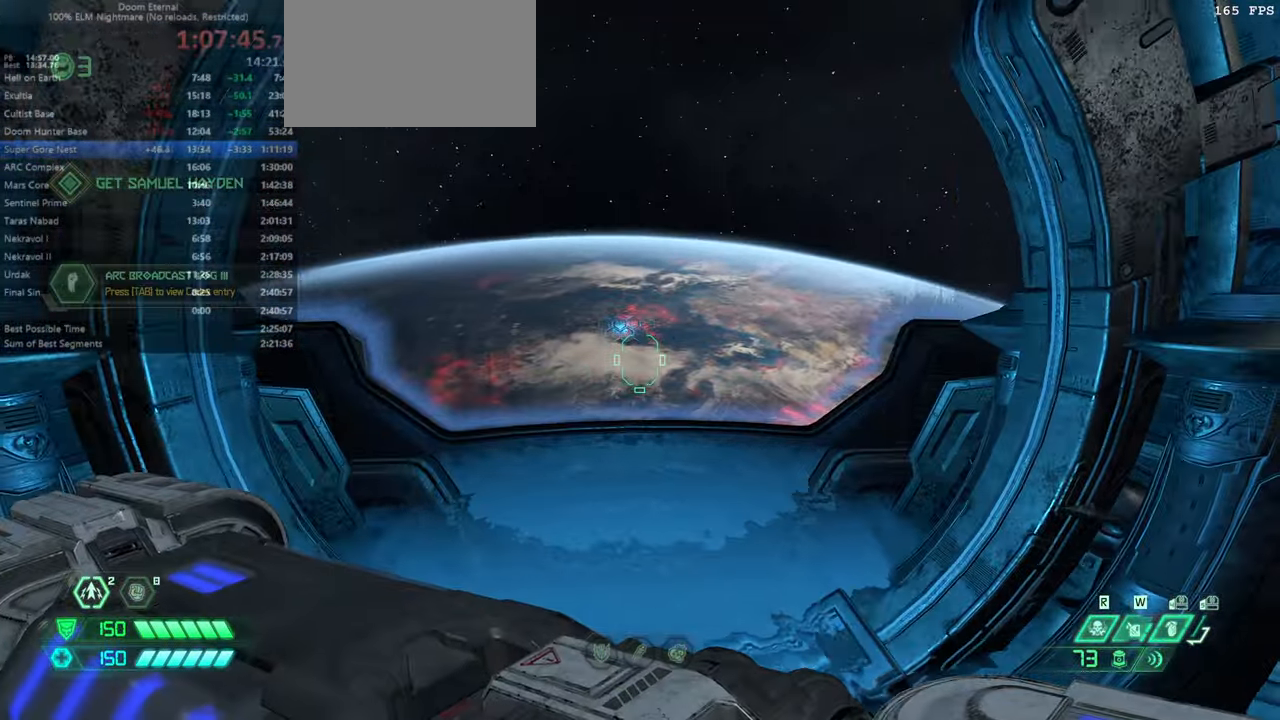
{"keys": ["fw"], "mouse": [], "events": []}
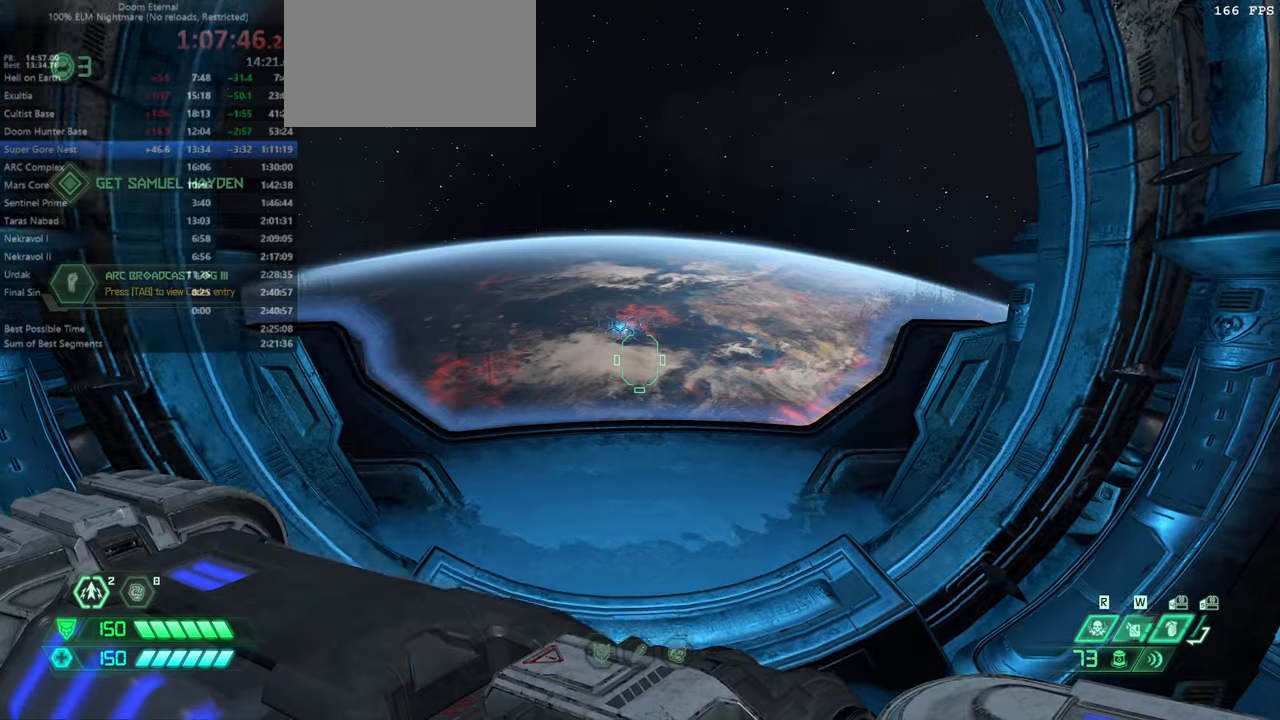
{"keys": ["fw"], "mouse": [], "events": []}
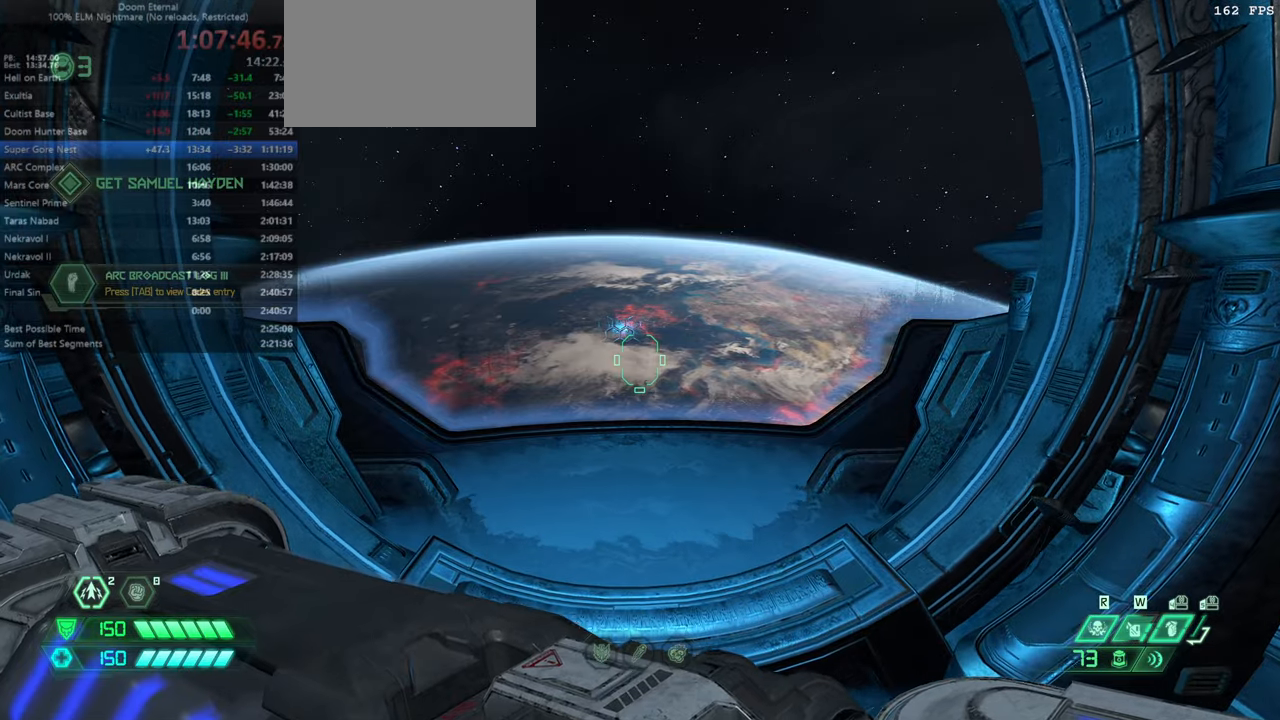
{"keys": [], "mouse": [], "events": [[33, "fw", "up"], [466, "fw", "down"], [500, "fw", "up"]]}
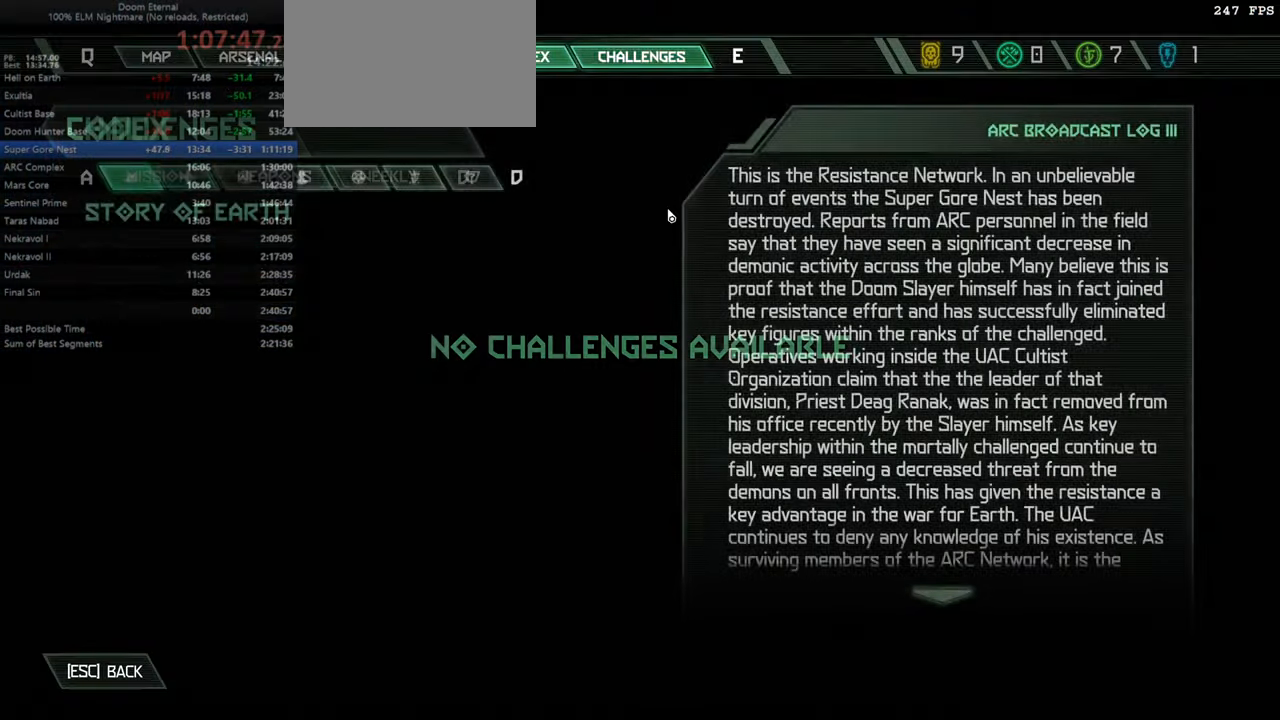
{"keys": [], "mouse": [], "events": [[133, "fw", "down"], [200, "fw", "up"], [266, "fw", "down"], [366, "fw", "up"]]}
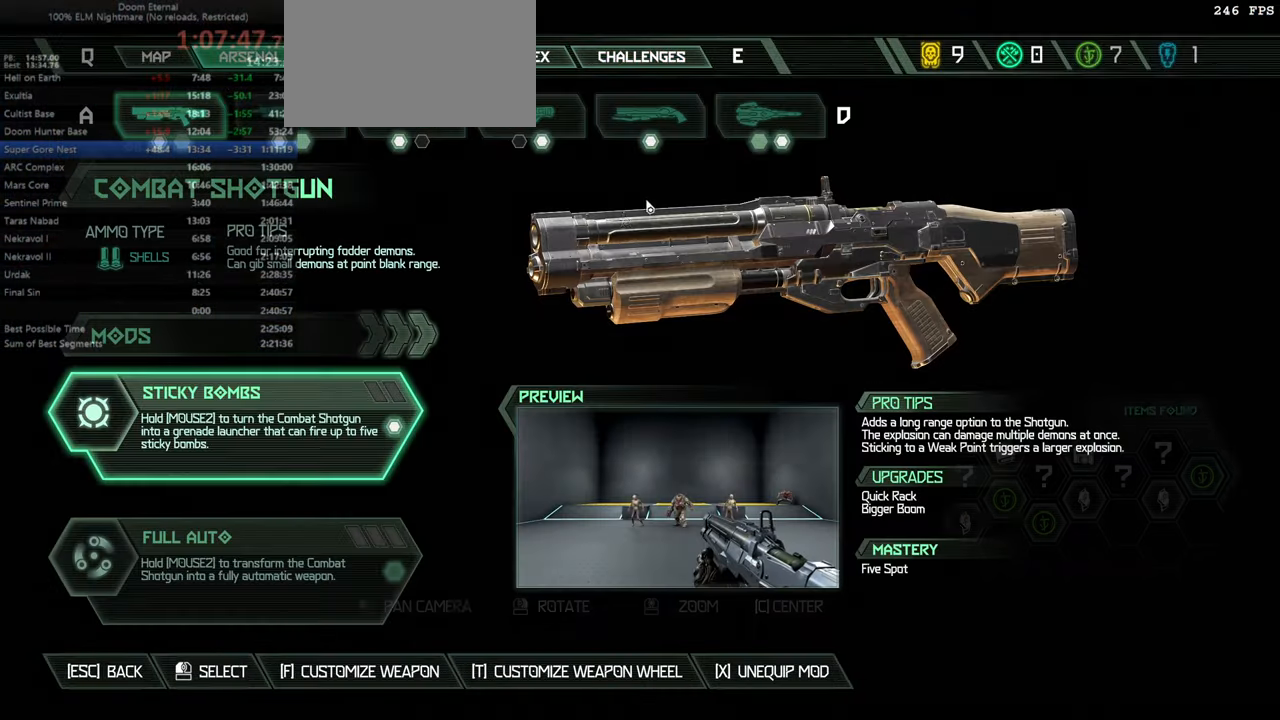
{"keys": [], "mouse": [], "events": [[166, "csg", "down"], [266, "csg", "up"]]}
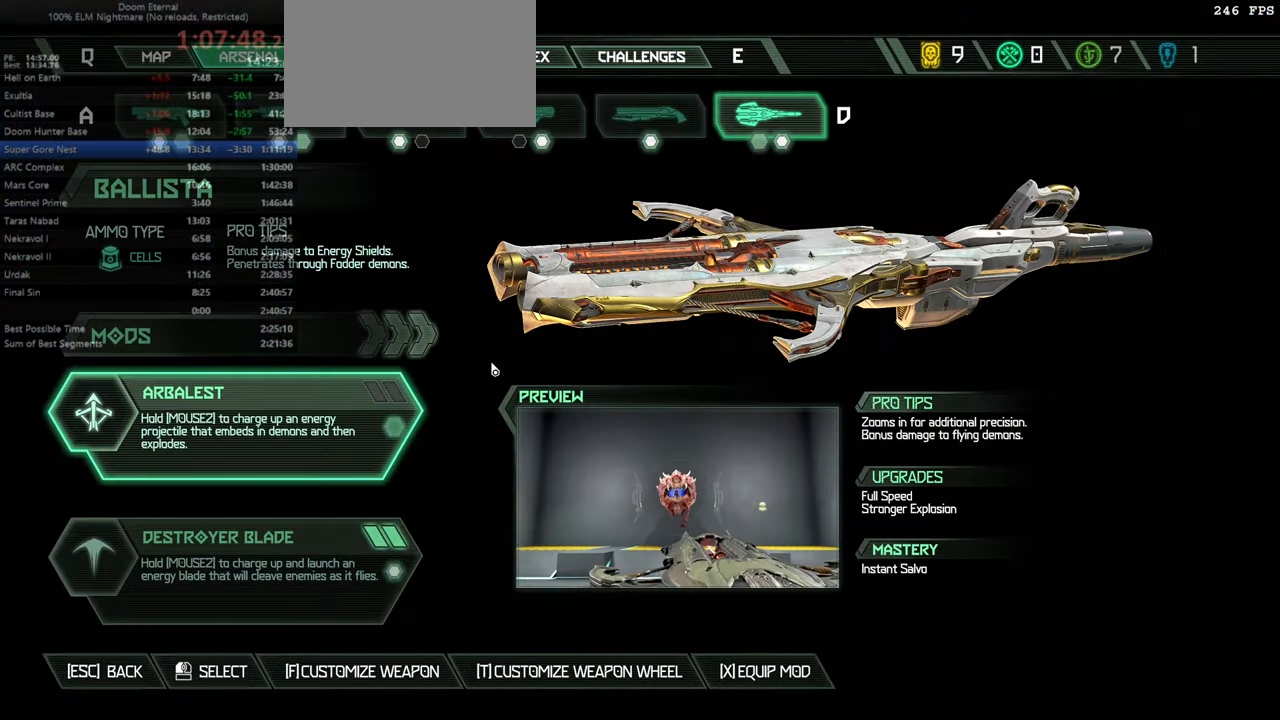
{"keys": [], "mouse": ["left"], "events": [[266, "mouse_left", "down"], [366, "mouse_left", "up"], [500, "mouse_left", "down"]]}
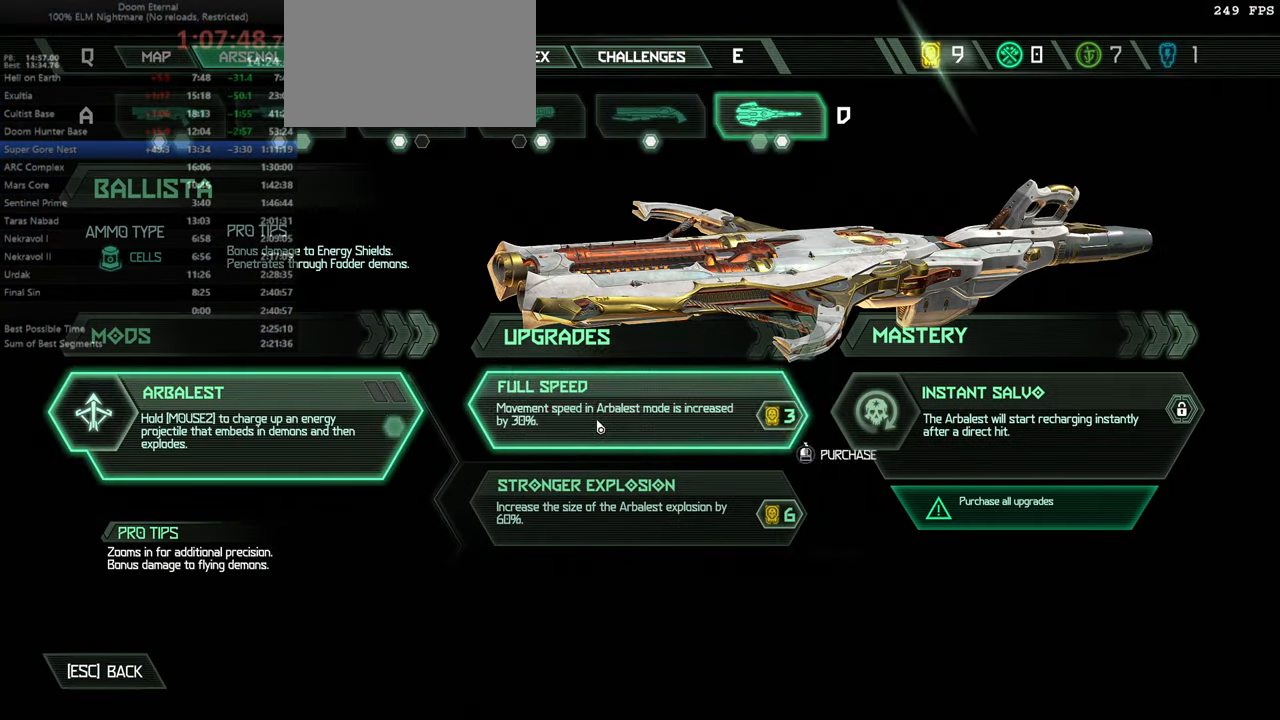
{"keys": [], "mouse": ["left"], "events": [[266, "mouse_left", "up"], [433, "mouse_left", "down"]]}
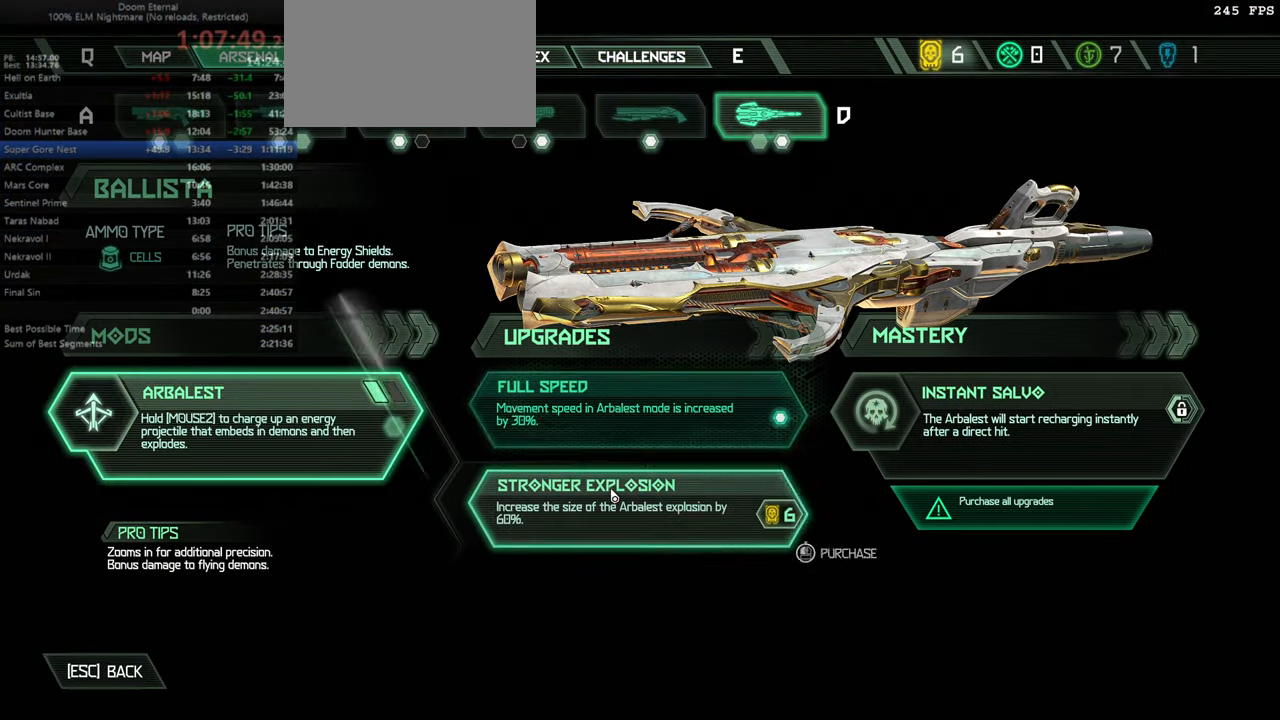
{"keys": ["fw"], "mouse": [], "events": [[300, "mouse_left", "up"], [500, "fw", "down"]]}
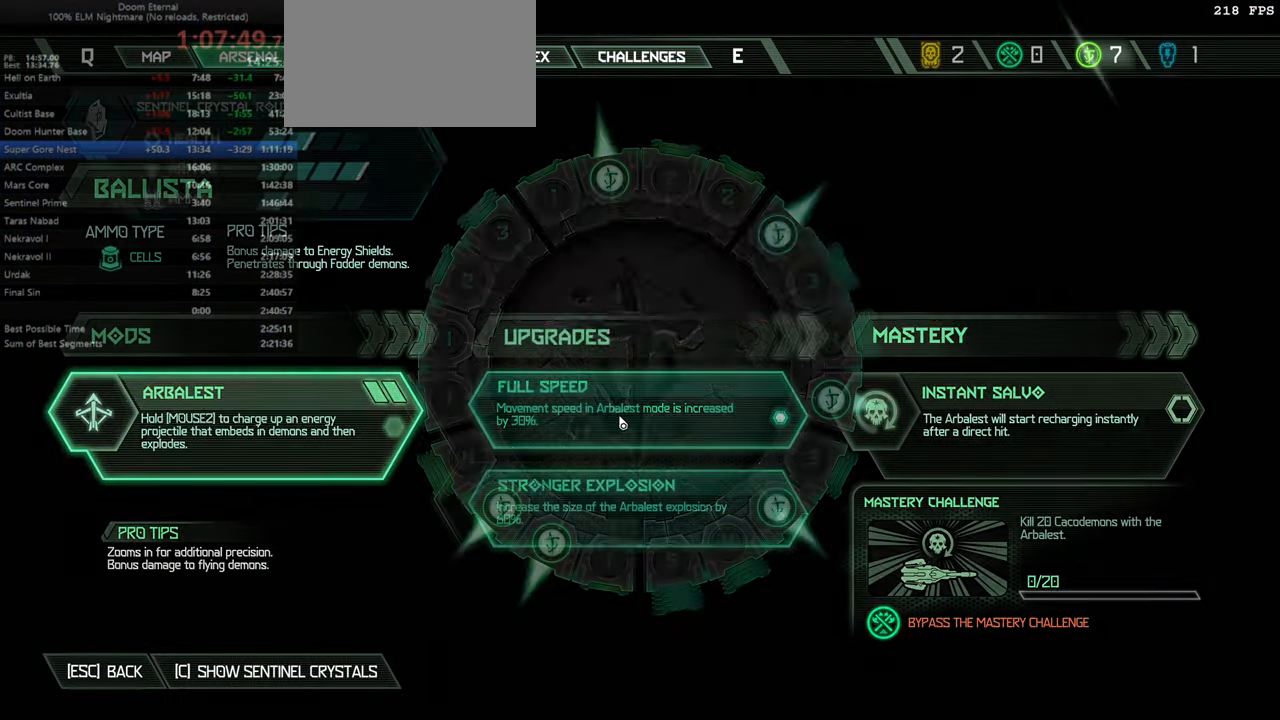
{"keys": [], "mouse": [], "events": [[33, "fw", "up"]]}
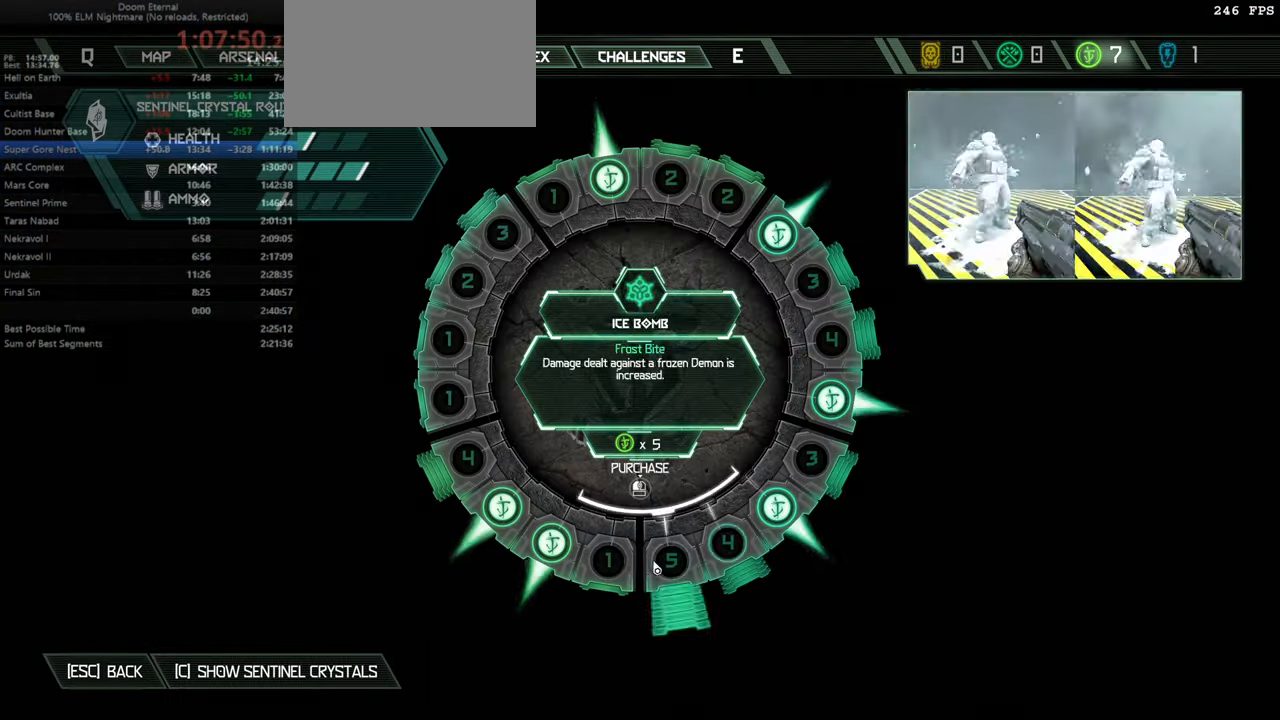
{"keys": [], "mouse": [], "events": []}
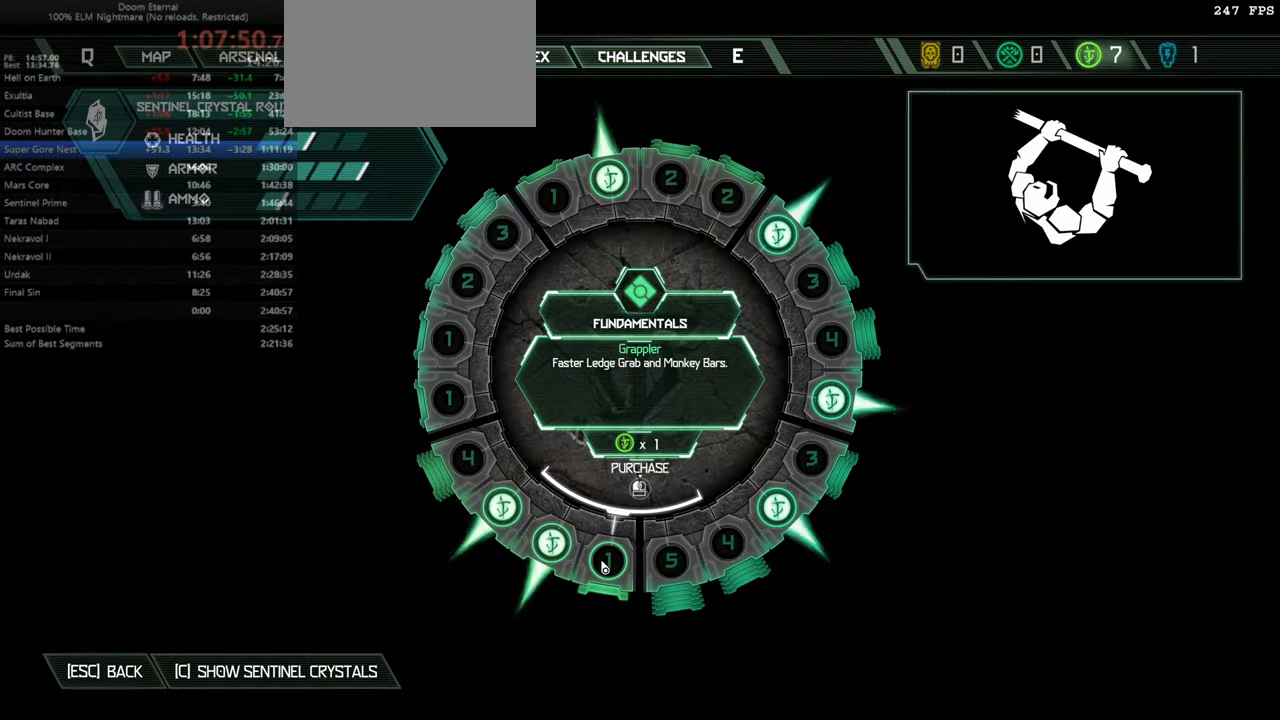
{"keys": [], "mouse": ["left"], "events": [[300, "mouse_left", "down"]]}
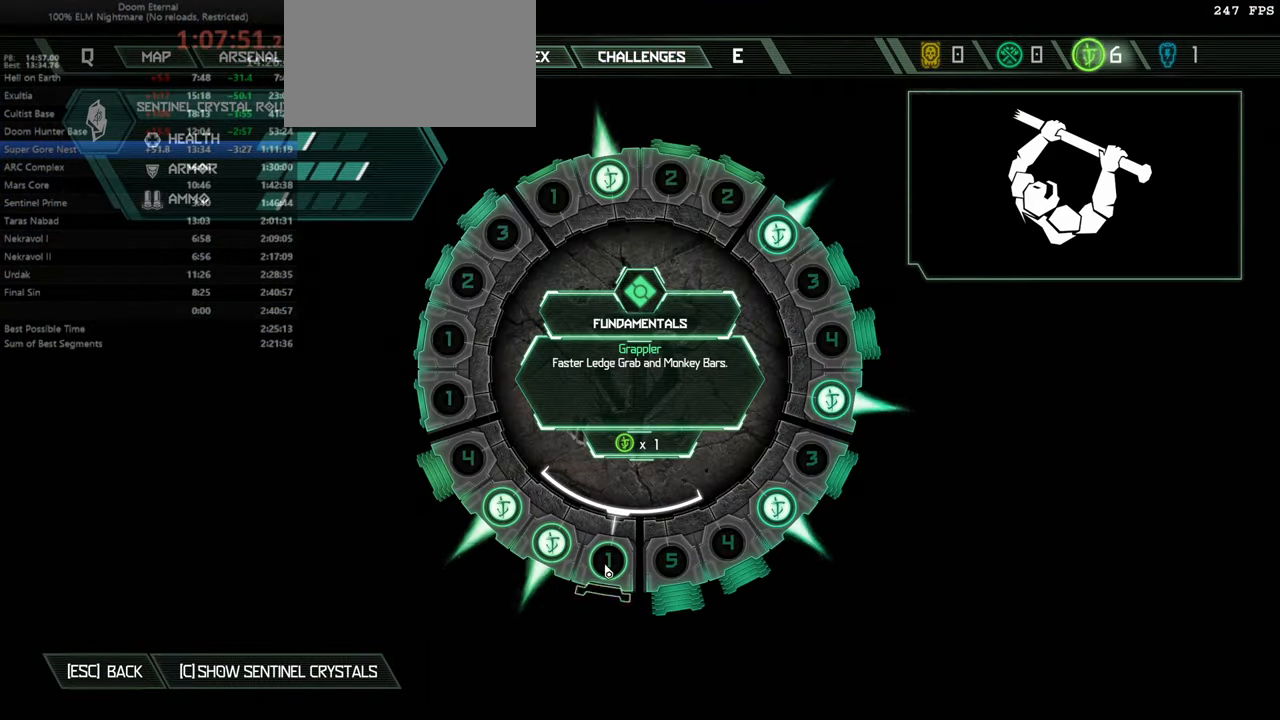
{"keys": [], "mouse": ["left"], "events": [[133, "mouse_left", "up"], [466, "mouse_left", "down"]]}
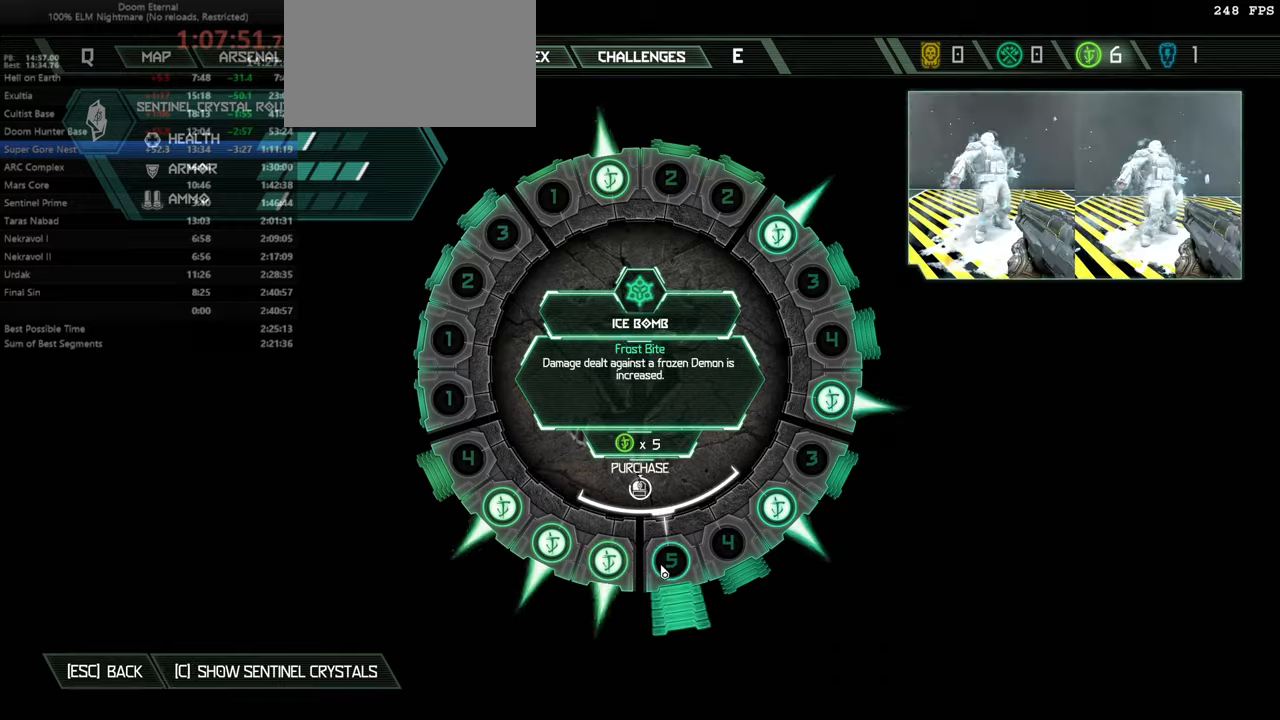
{"keys": [], "mouse": [], "events": [[300, "mouse_left", "up"]]}
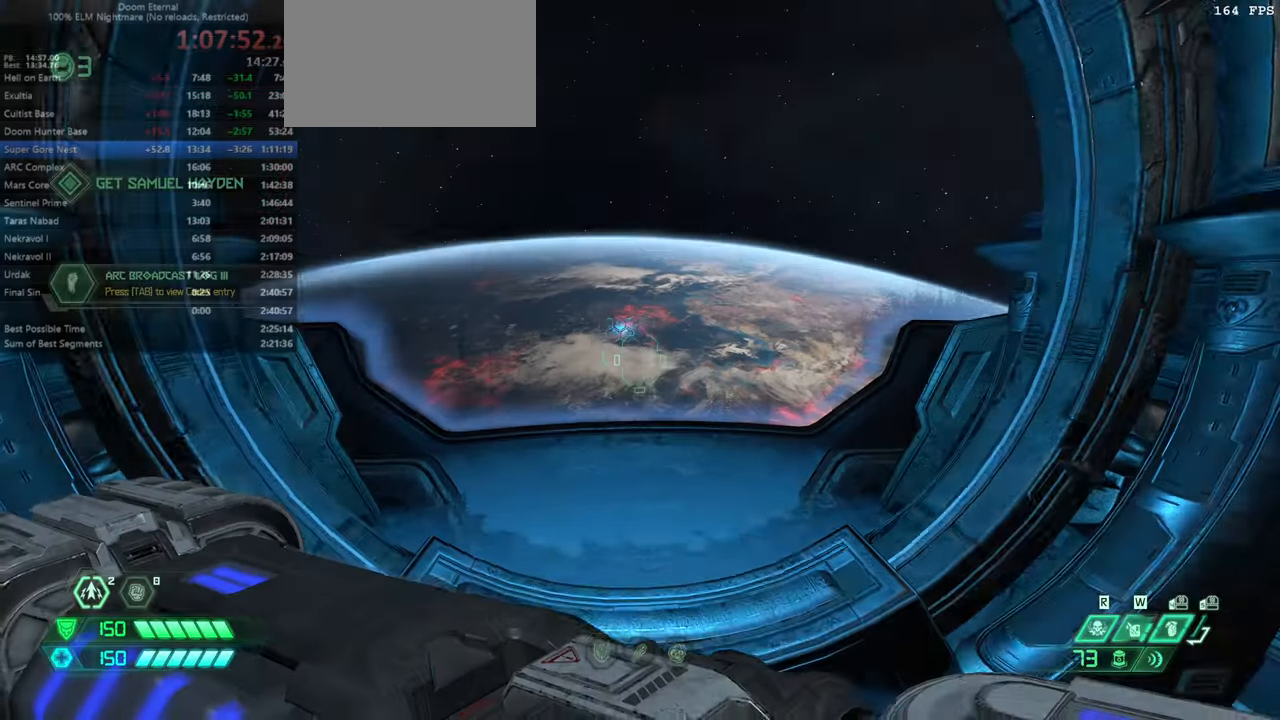
{"keys": ["fw"], "mouse": [], "events": [[66, "fw", "down"]]}
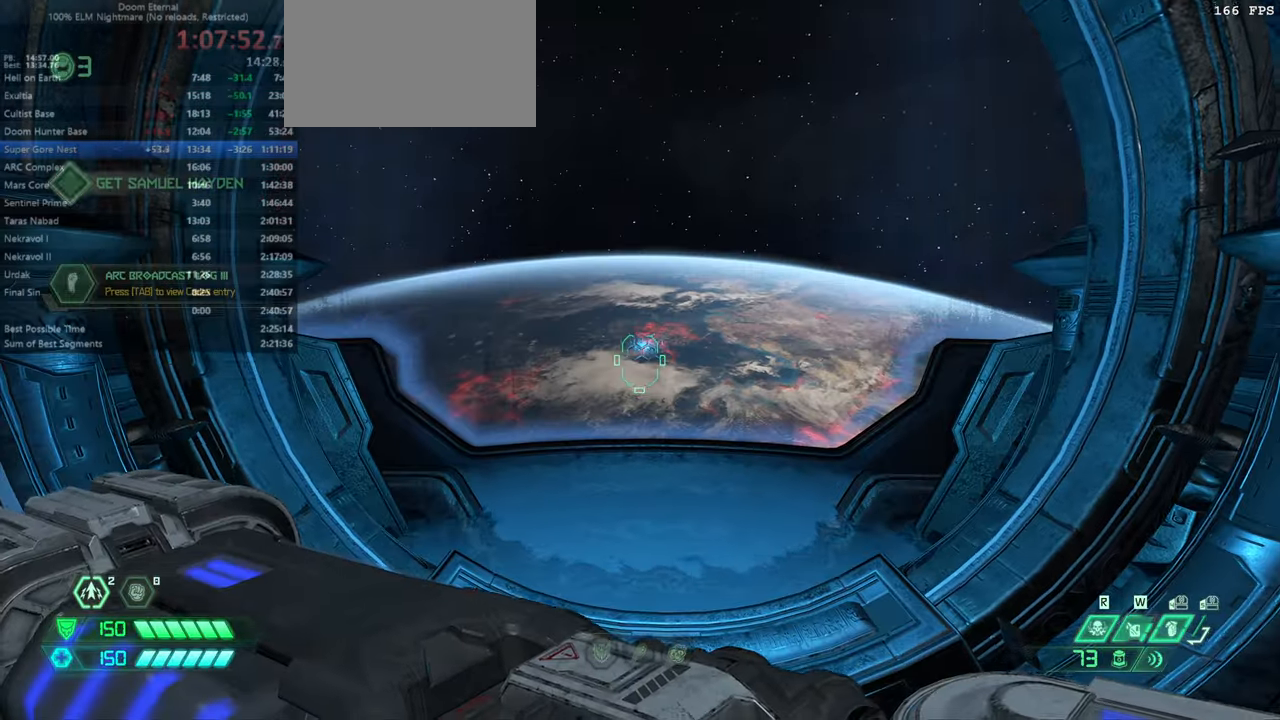
{"keys": ["fw"], "mouse": [], "events": []}
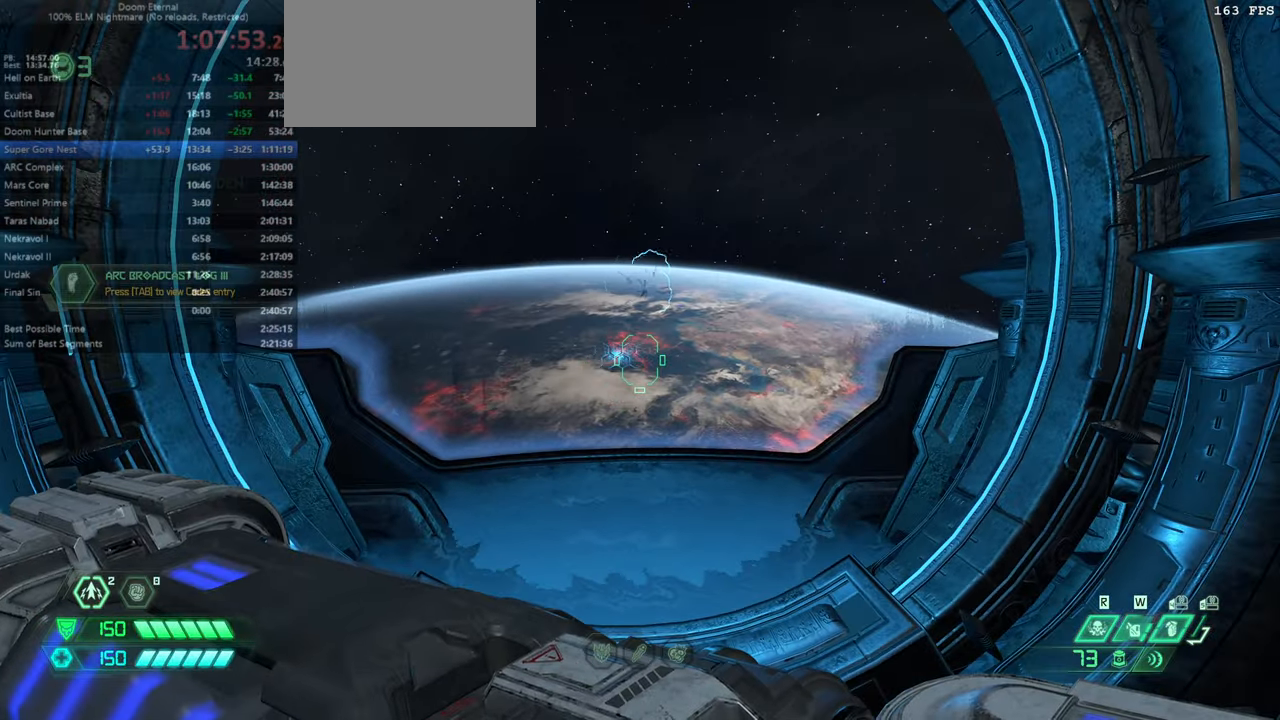
{"keys": ["fw"], "mouse": [], "events": []}
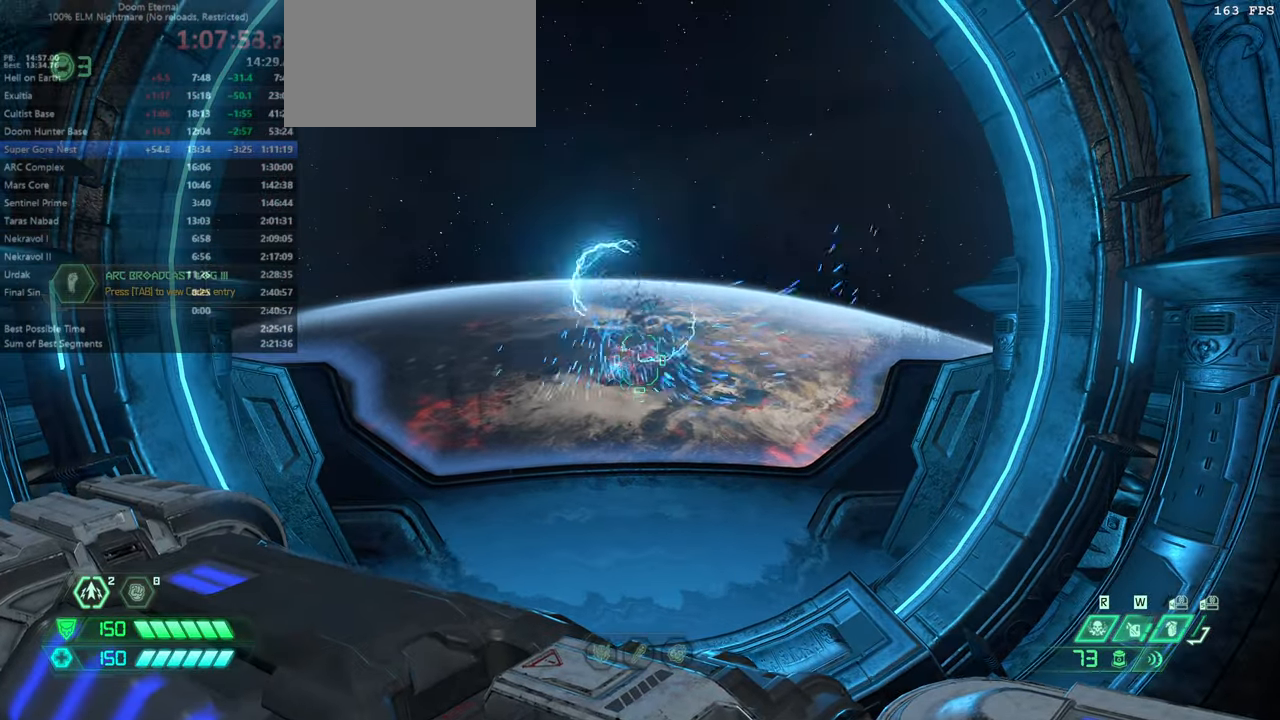
{"keys": ["fw"], "mouse": [], "events": []}
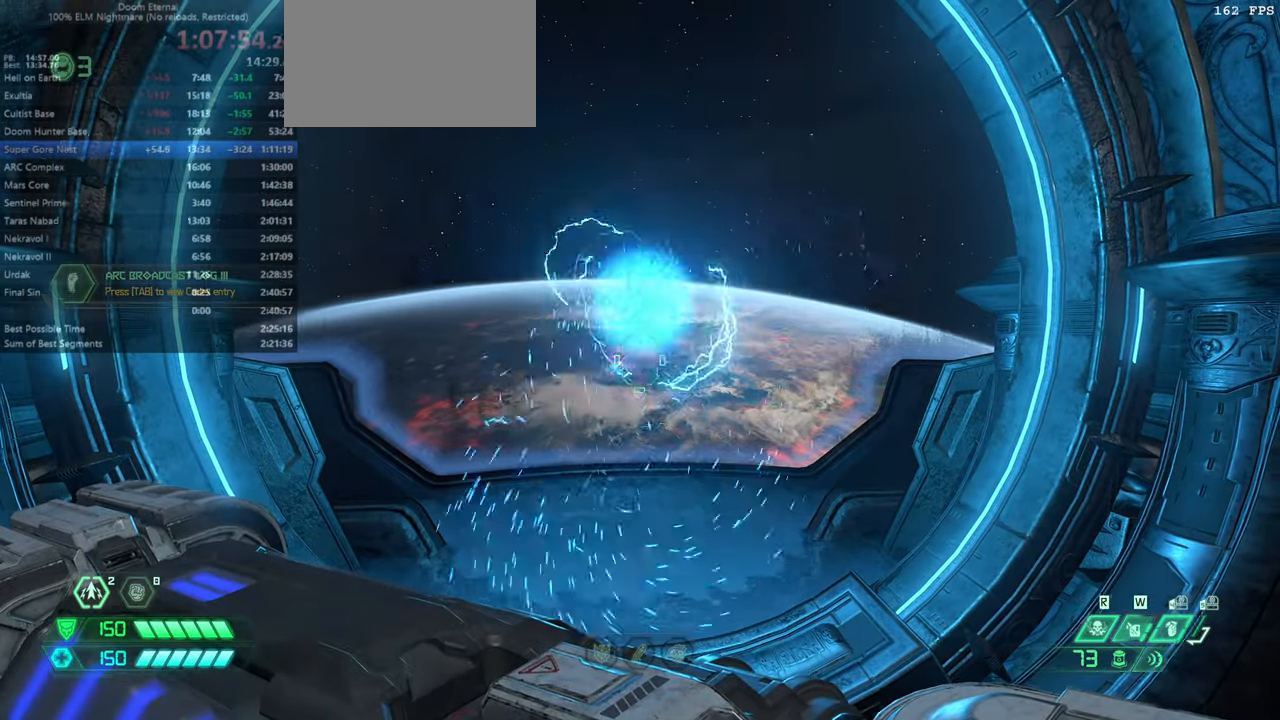
{"keys": ["fw"], "mouse": [], "events": []}
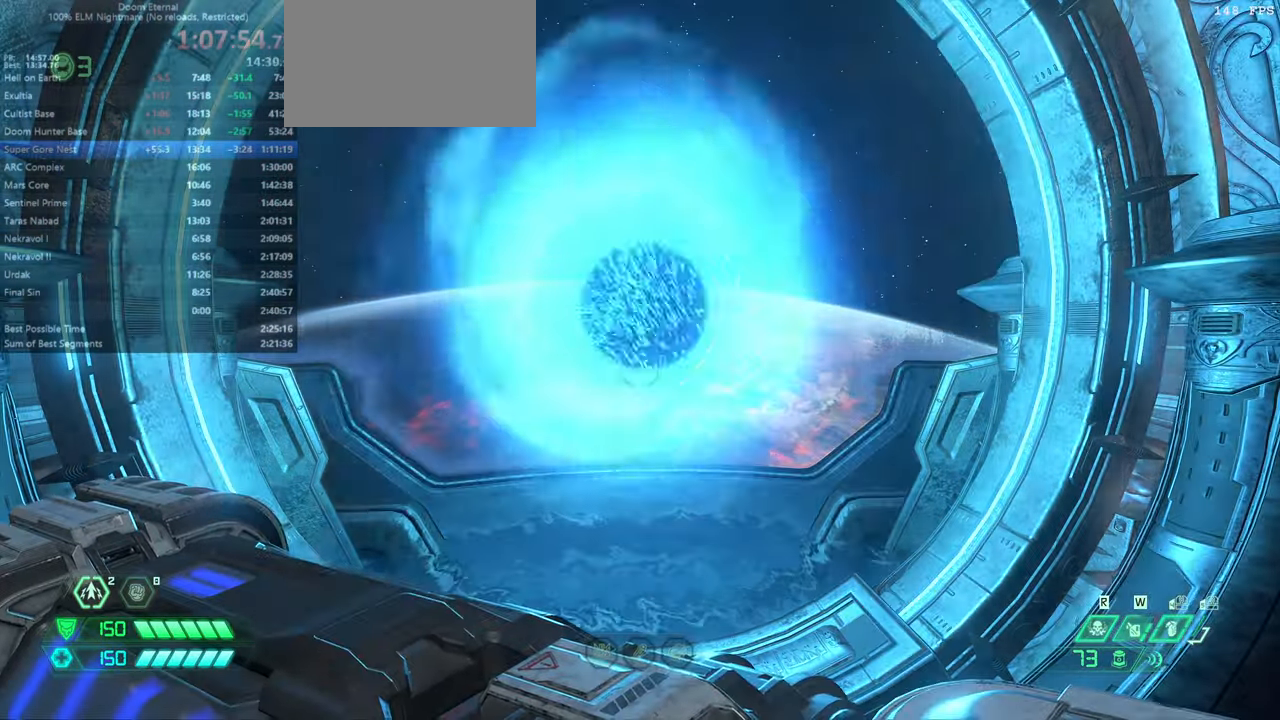
{"keys": ["fw"], "mouse": [], "events": []}
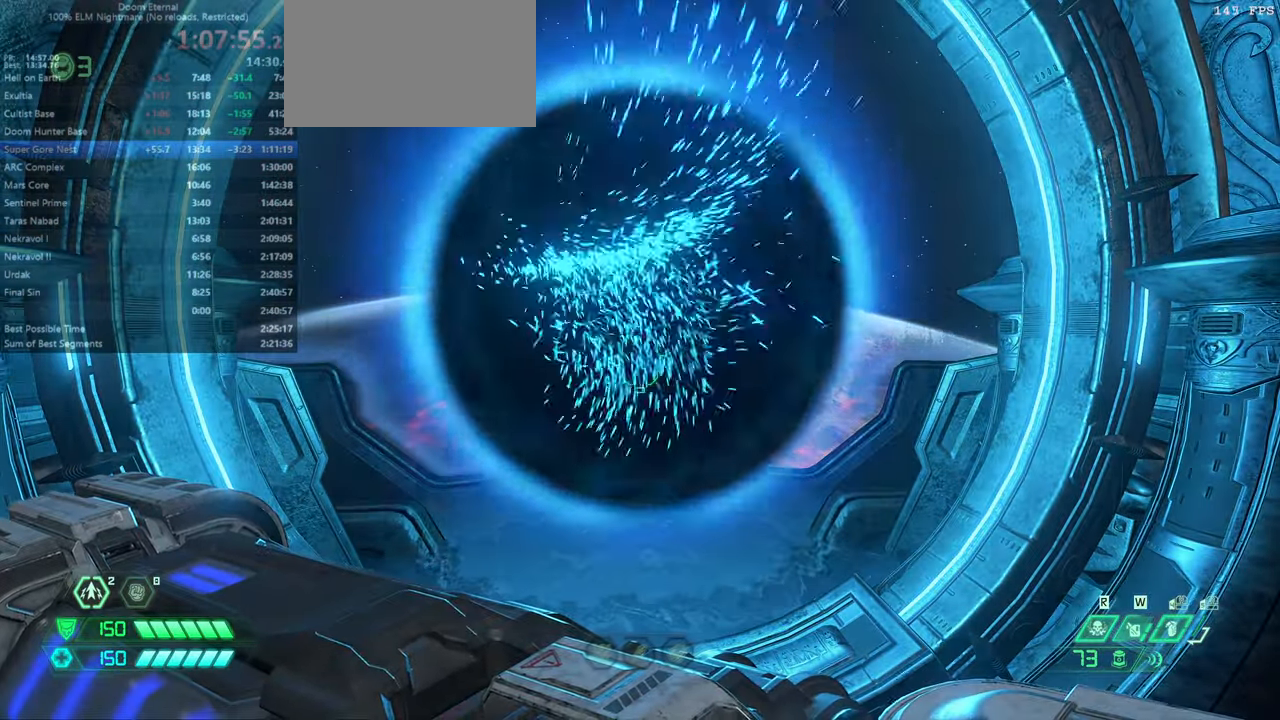
{"keys": ["dash", "fw"], "mouse": [], "events": [[500, "dash", "down"]]}
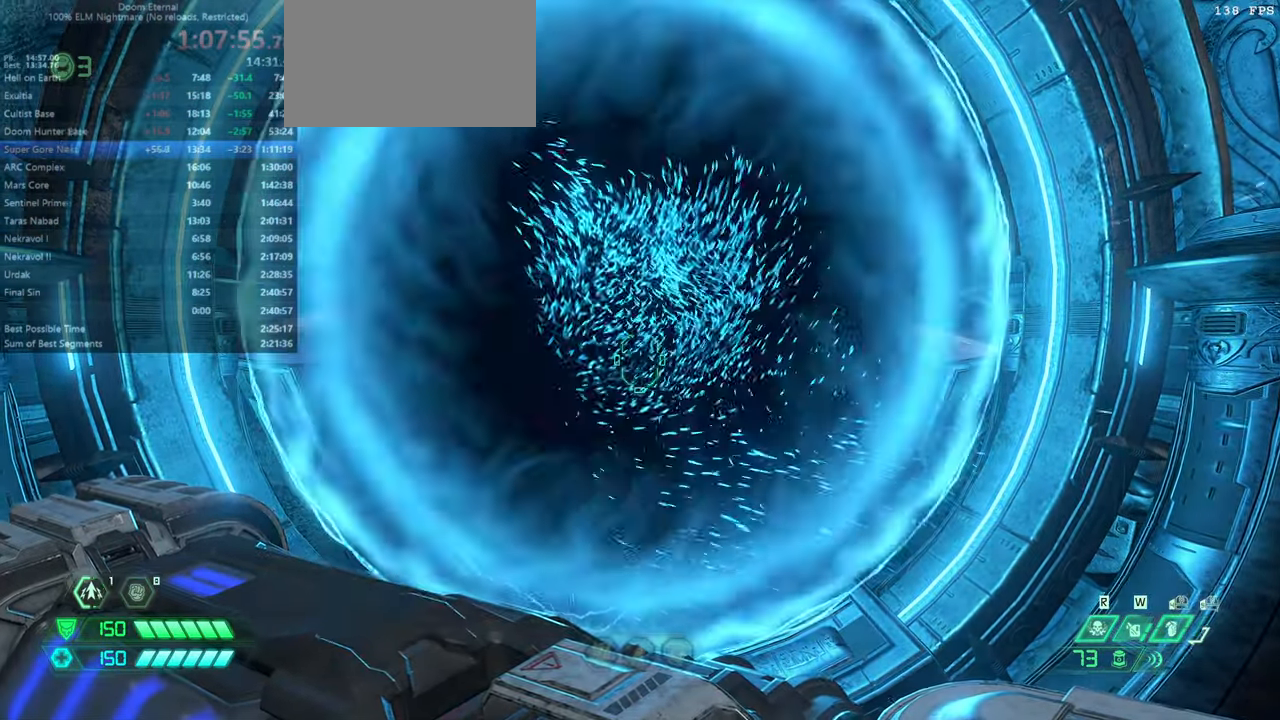
{"keys": ["fw"], "mouse": [], "events": [[500, "dash", "up"]]}
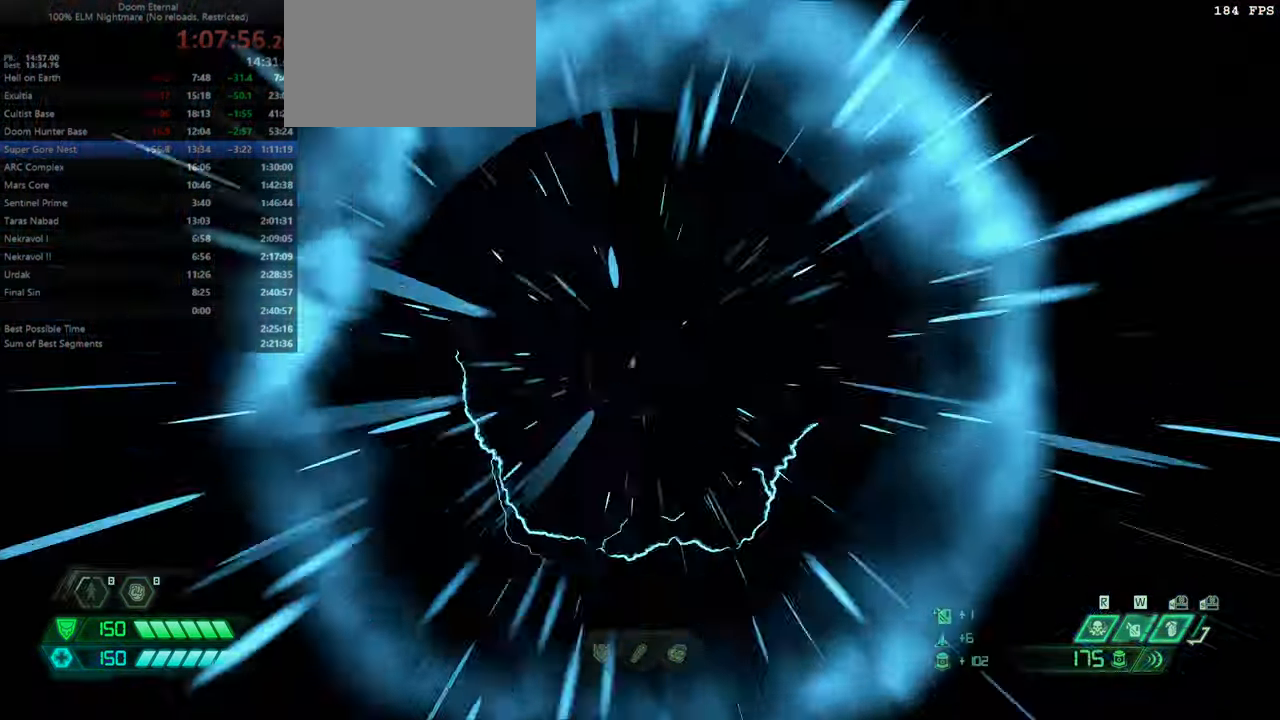
{"keys": [], "mouse": [], "events": [[66, "fw", "up"]]}